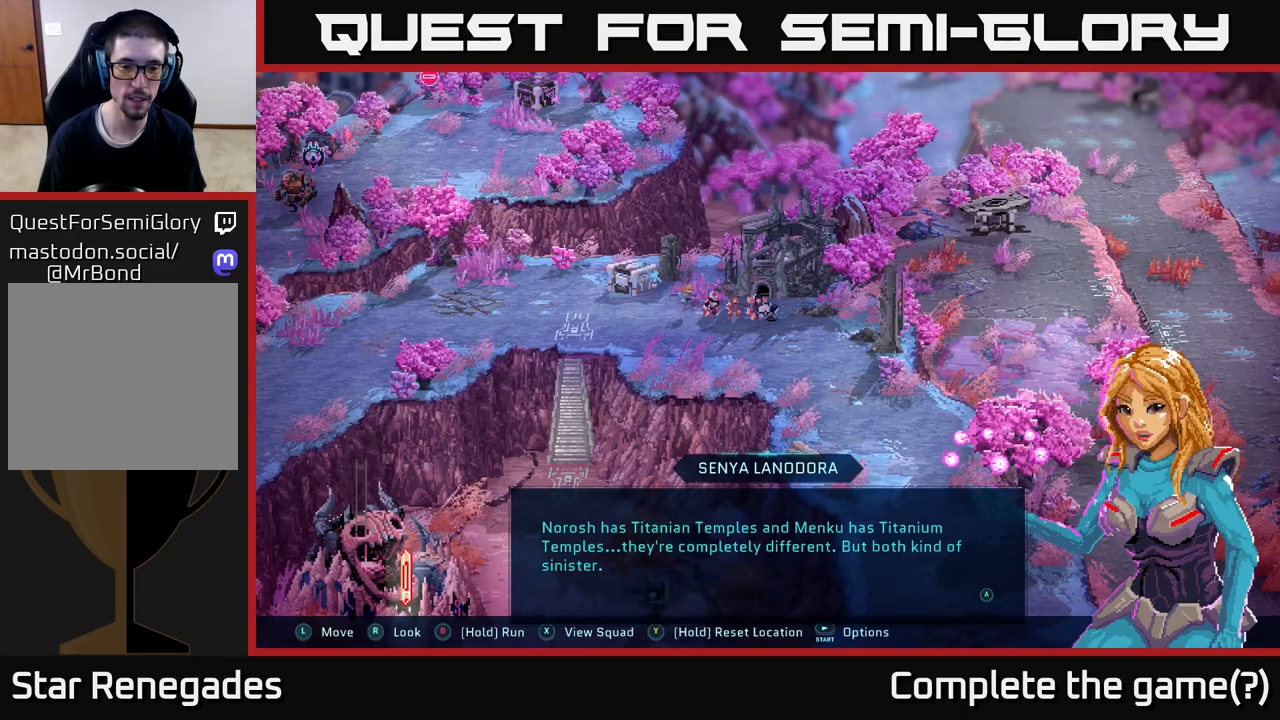
Gameplay with a controller (Xbox layout); each line is a JSON object with the inputs held at the frame after it. "events" lists button and stick changes between this image and that frame as [ms after this image, input, new state], when the widget could be followed in between.
{"buttons": [], "left_stick": "center", "right_stick": "center", "events": []}
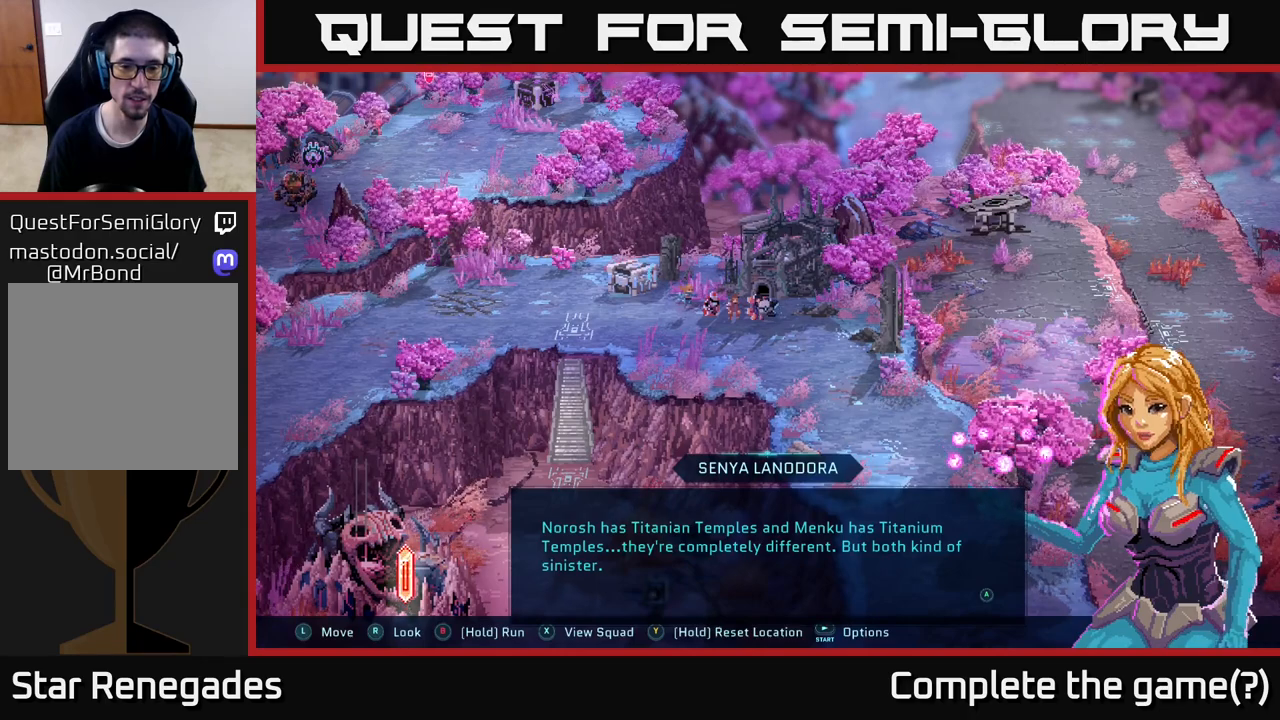
{"buttons": [], "left_stick": "center", "right_stick": "center", "events": []}
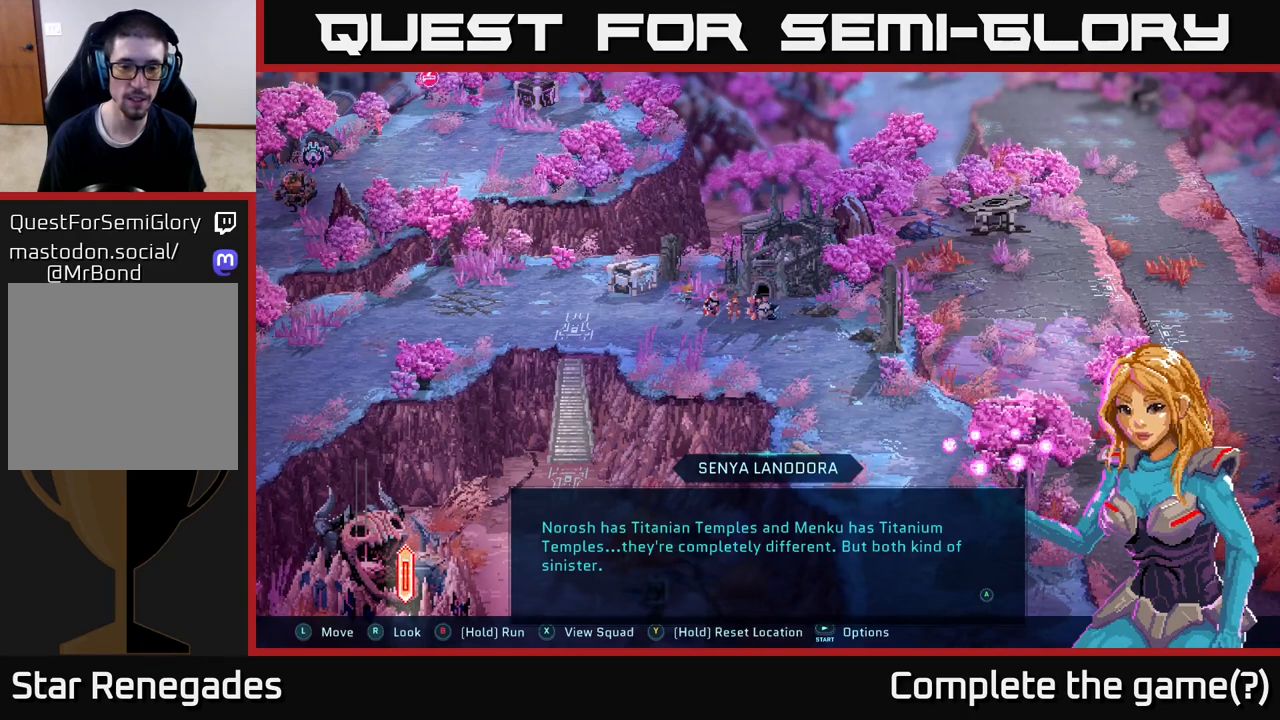
{"buttons": [], "left_stick": "center", "right_stick": "center", "events": [[317, "A", "down"], [467, "A", "up"]]}
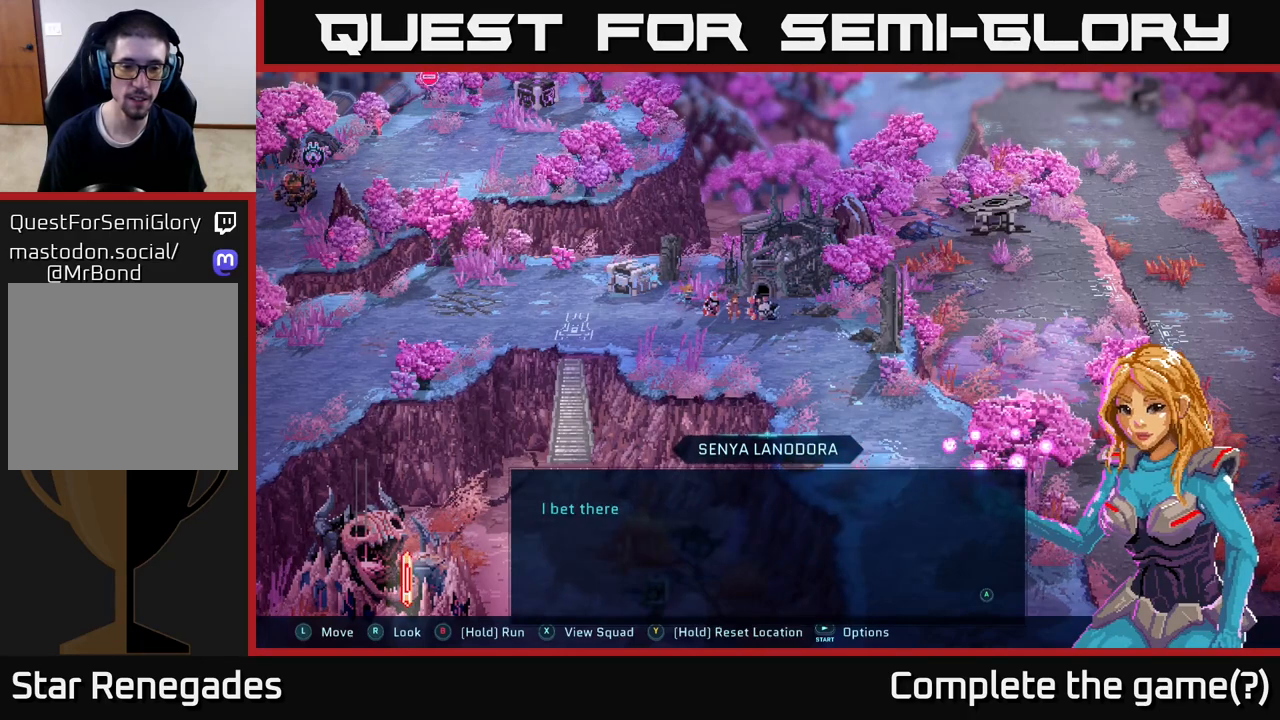
{"buttons": [], "left_stick": "center", "right_stick": "center", "events": []}
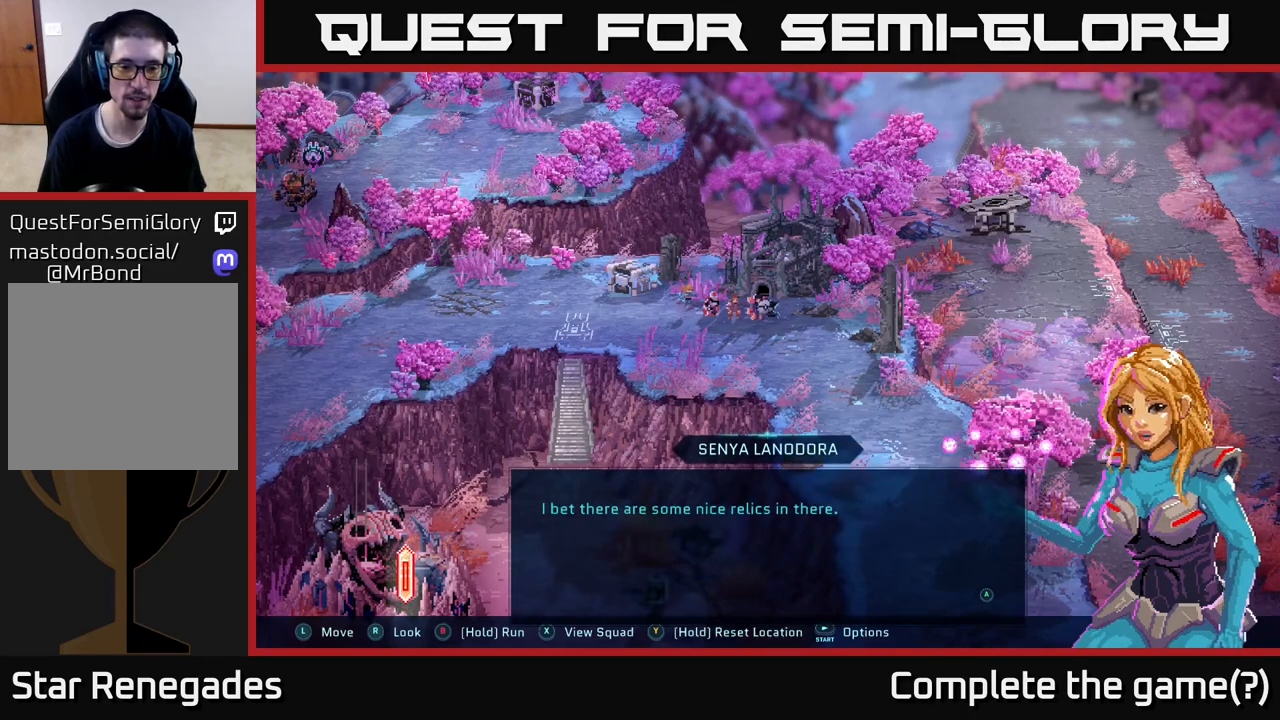
{"buttons": [], "left_stick": "center", "right_stick": "center", "events": [[267, "A", "down"], [383, "A", "up"]]}
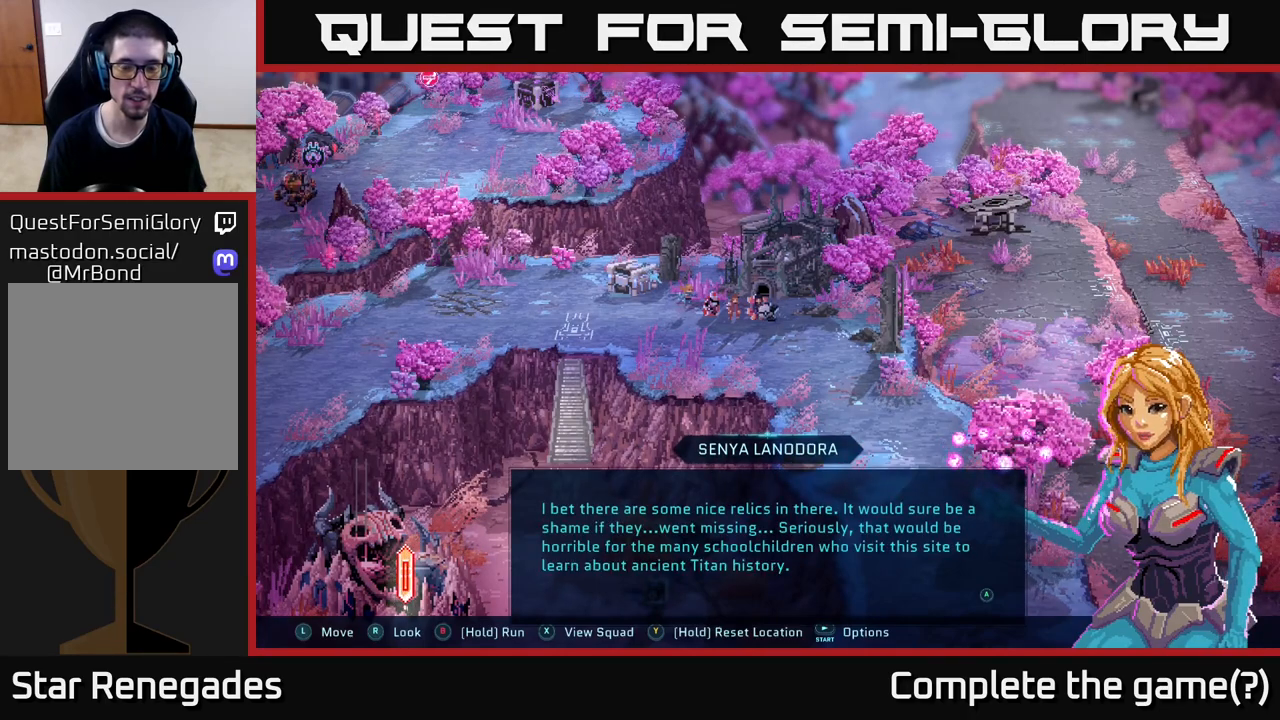
{"buttons": [], "left_stick": "center", "right_stick": "center", "events": [[117, "A", "down"], [267, "A", "up"]]}
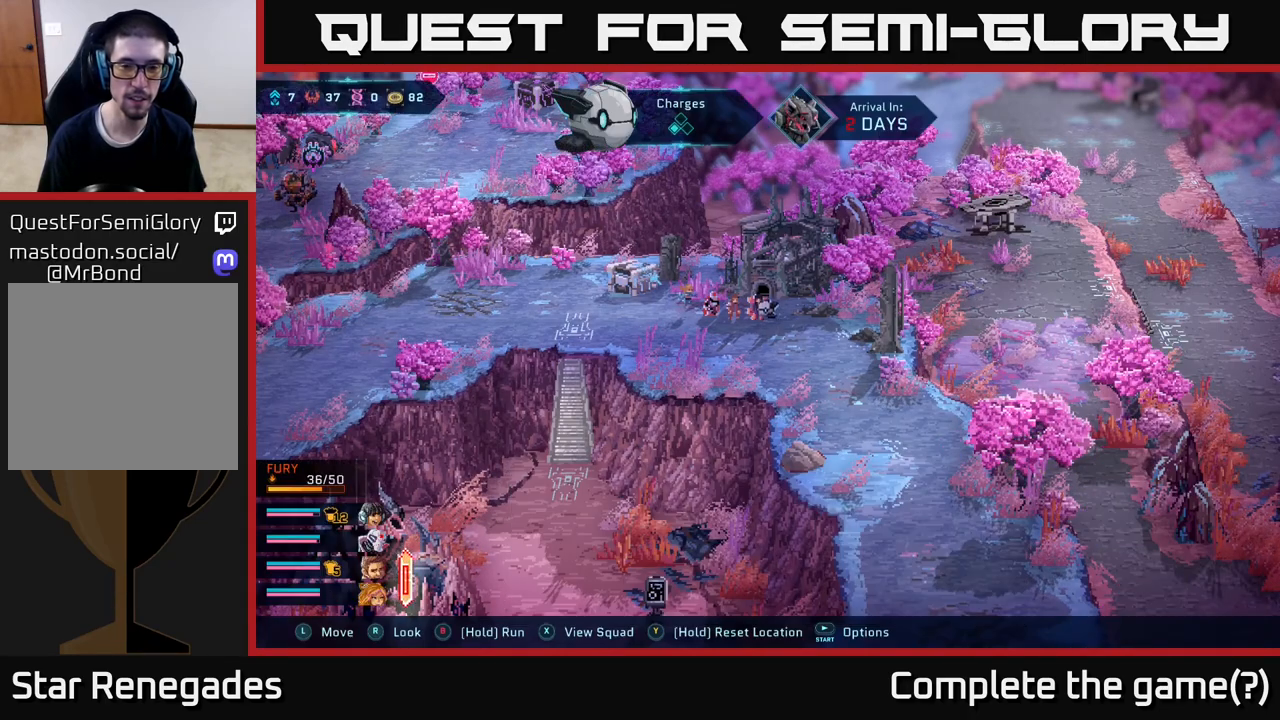
{"buttons": [], "left_stick": "left", "right_stick": "center", "events": [[33, "left_stick", "left"], [133, "left_stick", "down-left"], [367, "left_stick", "left"]]}
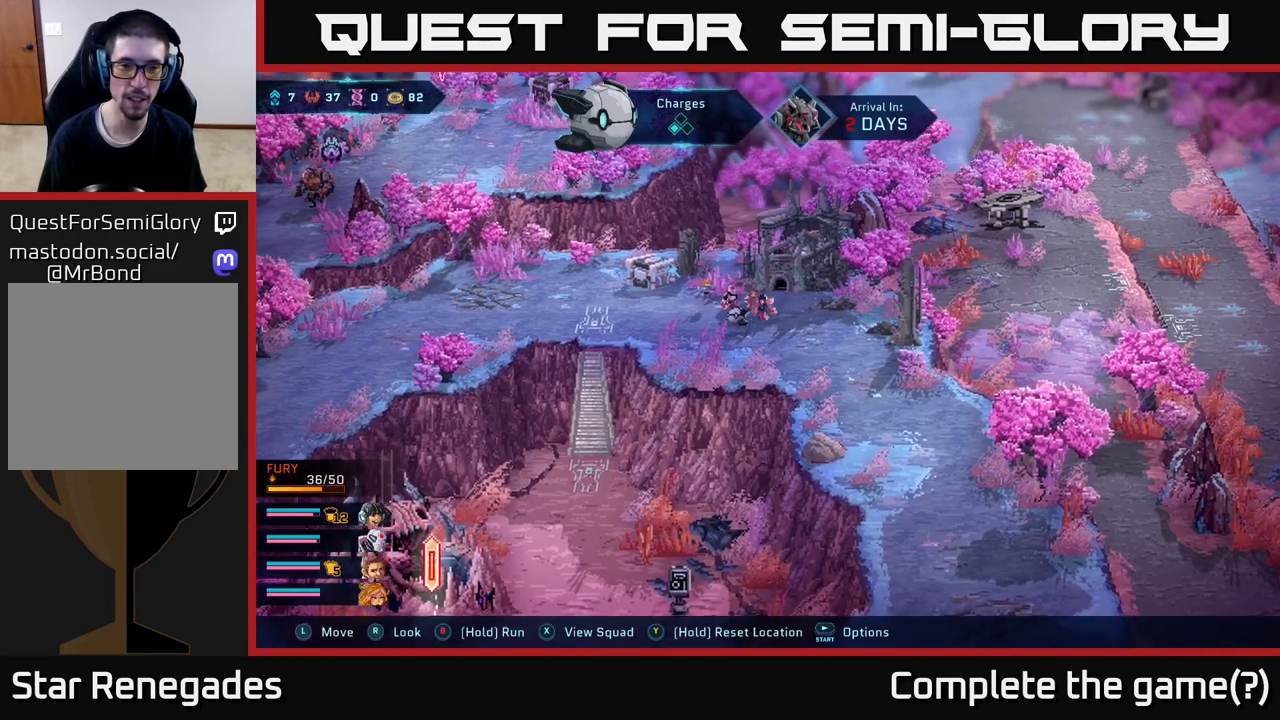
{"buttons": [], "left_stick": "up-left", "right_stick": "center", "events": [[300, "left_stick", "up-left"]]}
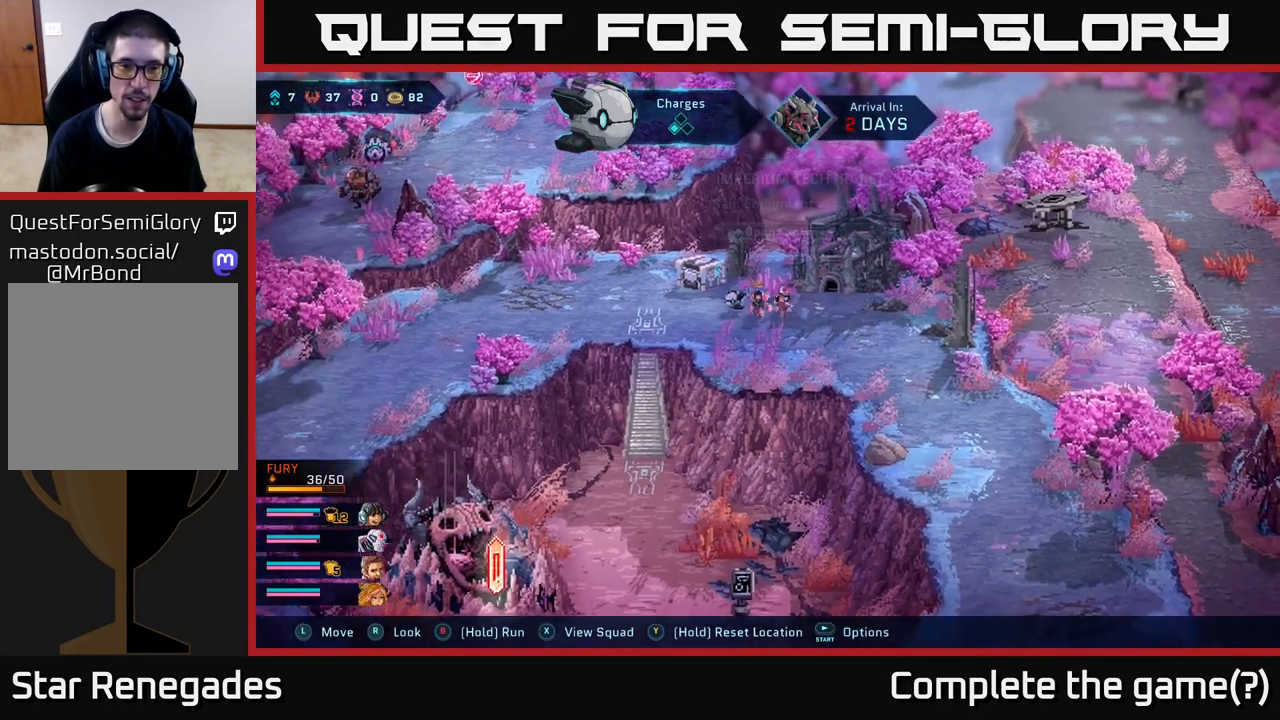
{"buttons": [], "left_stick": "center", "right_stick": "center", "events": [[367, "left_stick", "center"]]}
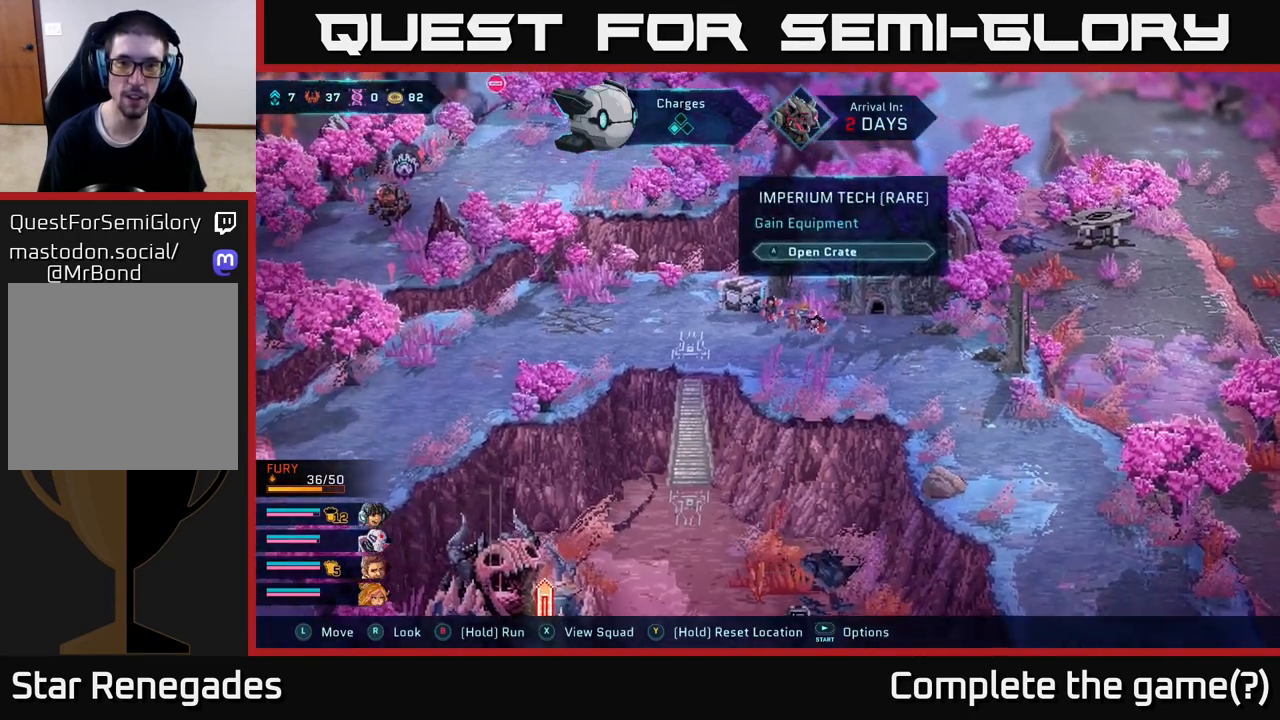
{"buttons": [], "left_stick": "center", "right_stick": "center", "events": []}
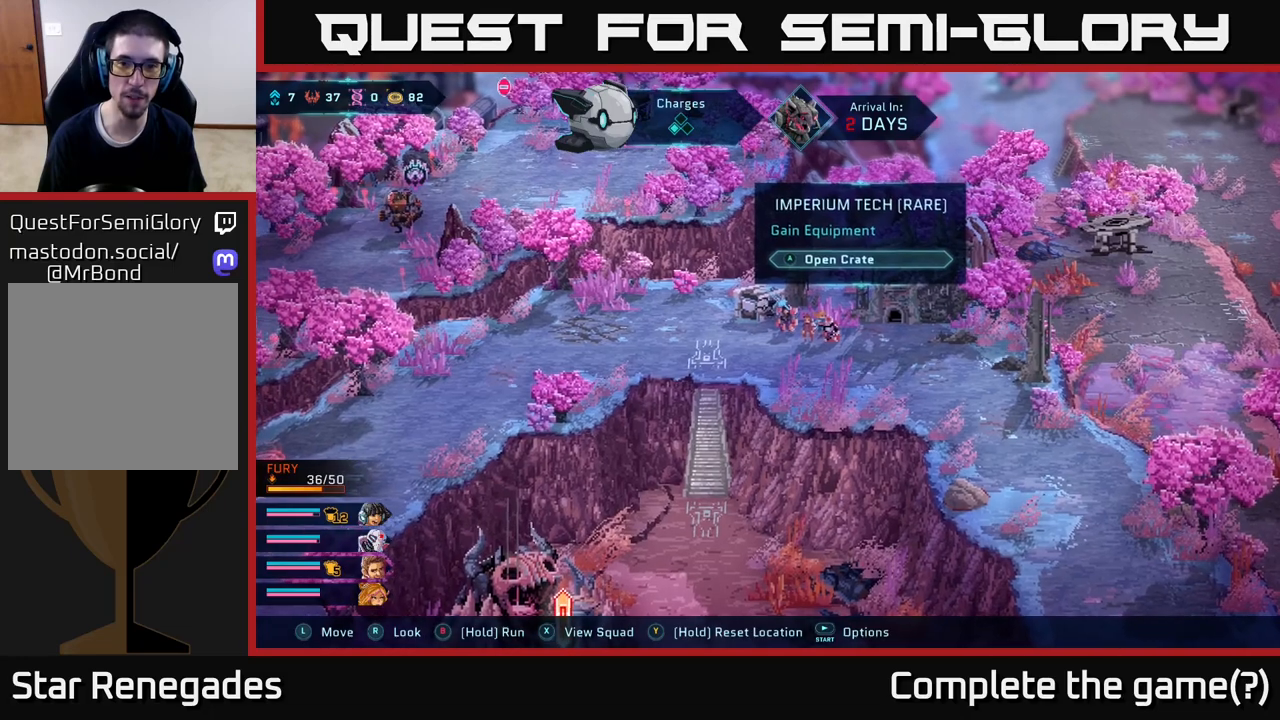
{"buttons": [], "left_stick": "center", "right_stick": "center", "events": [[383, "A", "down"], [450, "A", "up"]]}
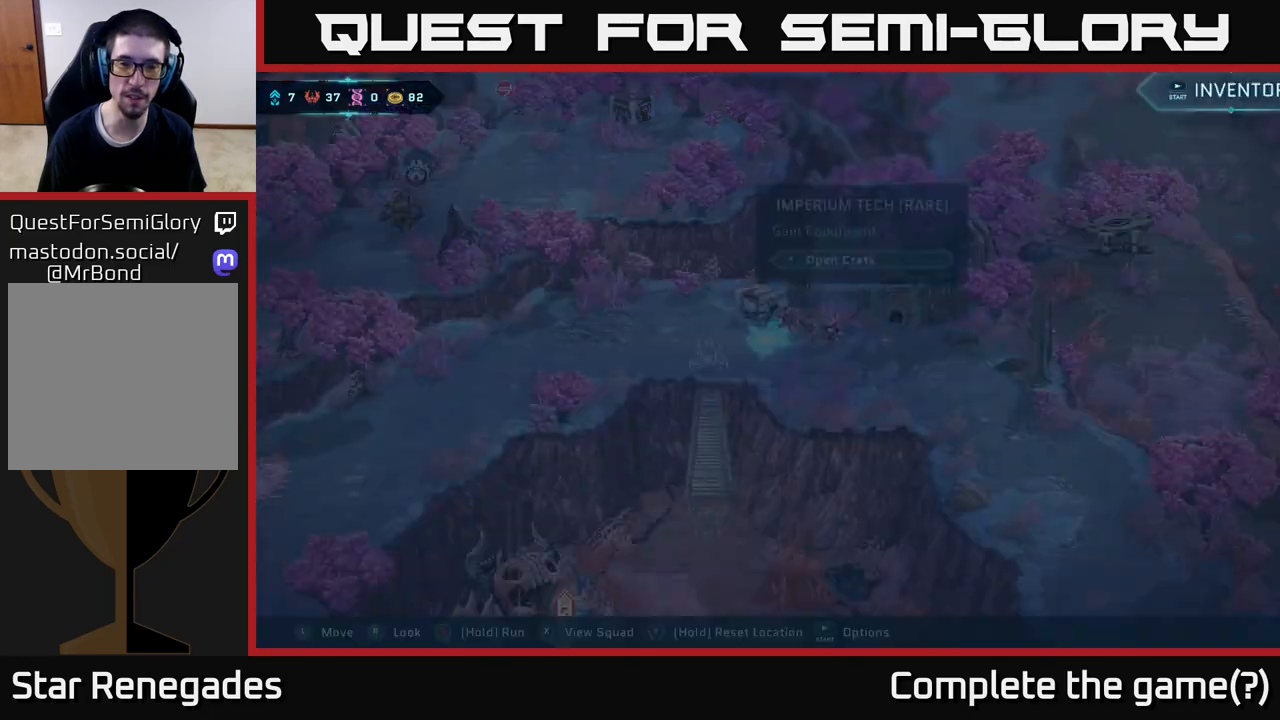
{"buttons": [], "left_stick": "center", "right_stick": "center", "events": []}
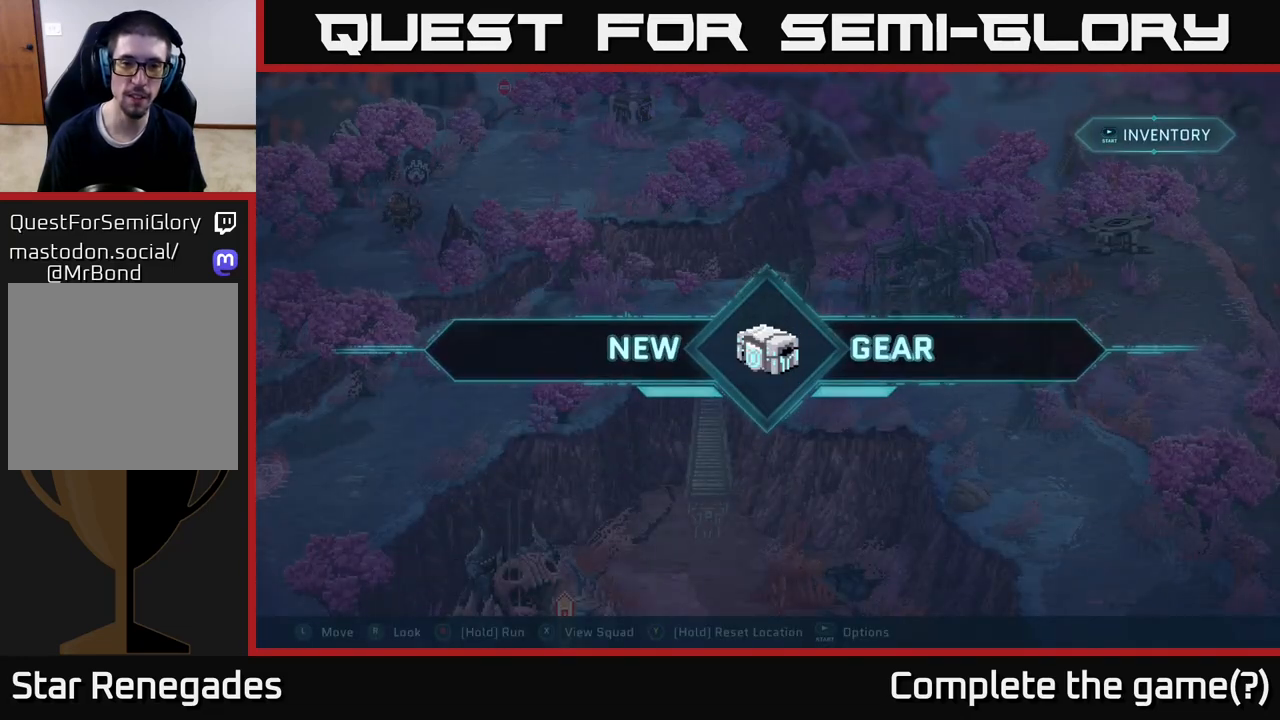
{"buttons": [], "left_stick": "center", "right_stick": "center", "events": []}
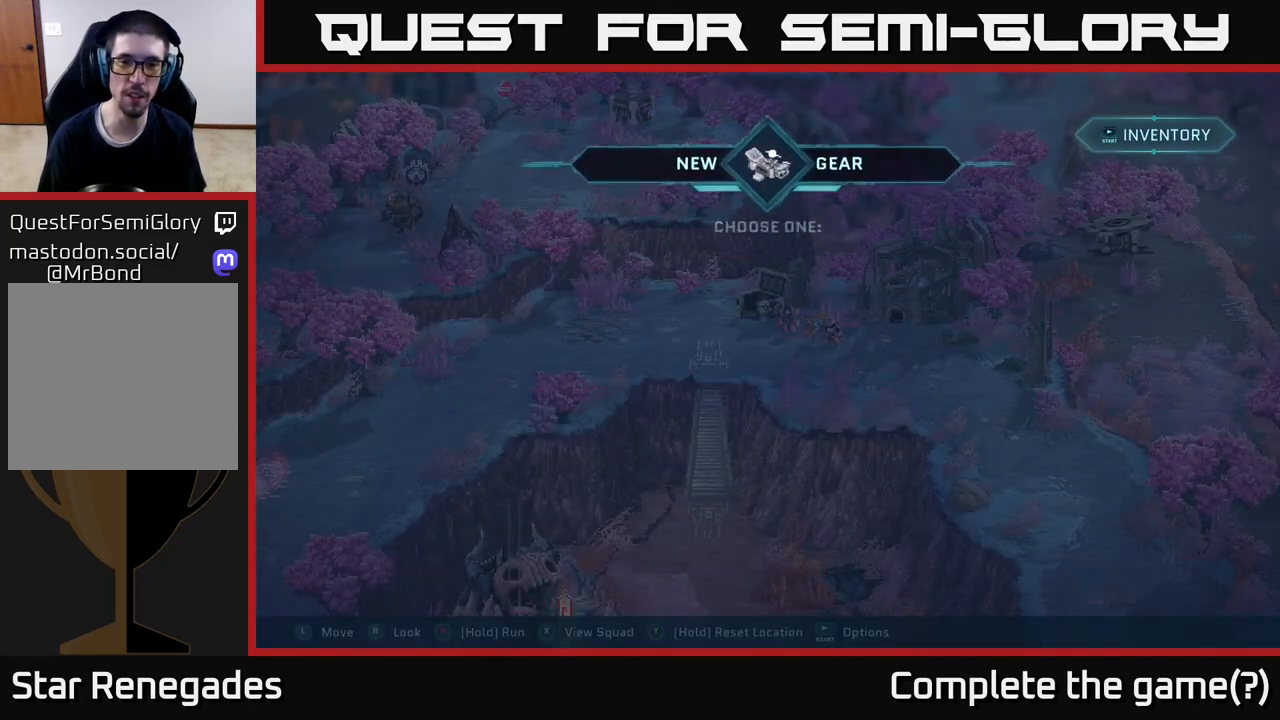
{"buttons": [], "left_stick": "center", "right_stick": "center", "events": []}
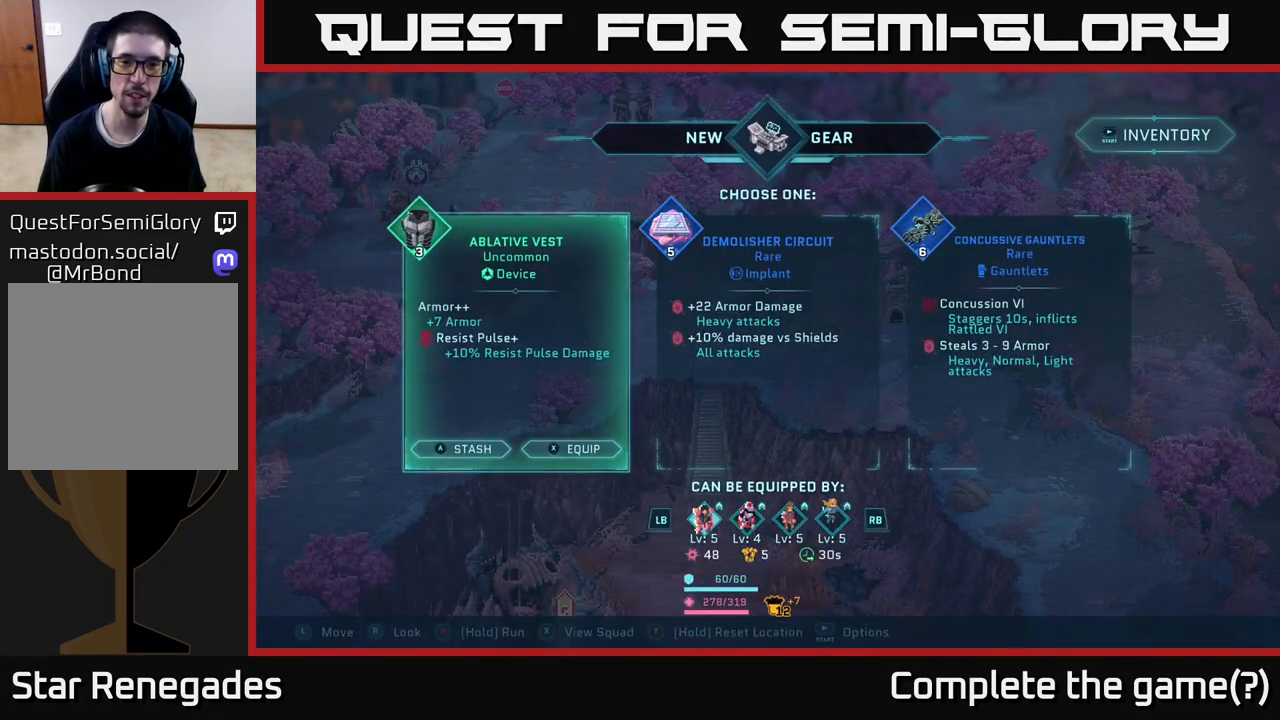
{"buttons": [], "left_stick": "center", "right_stick": "center", "events": []}
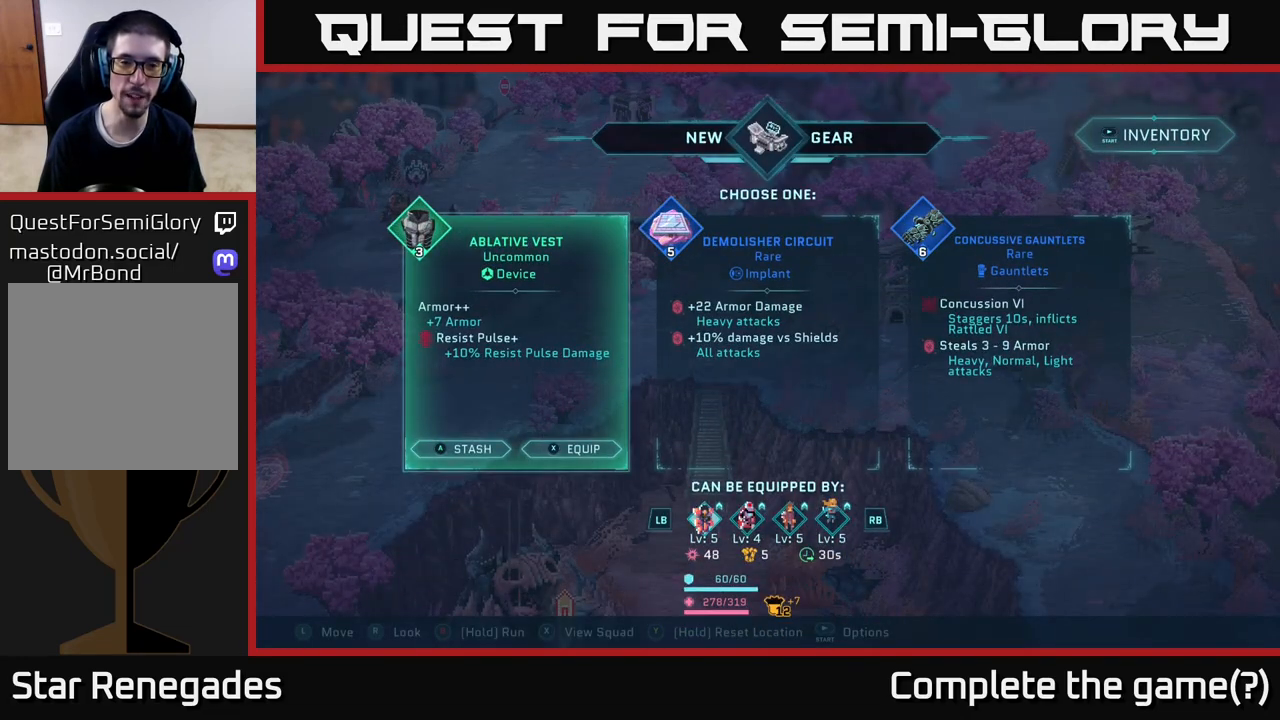
{"buttons": [], "left_stick": "center", "right_stick": "center", "events": []}
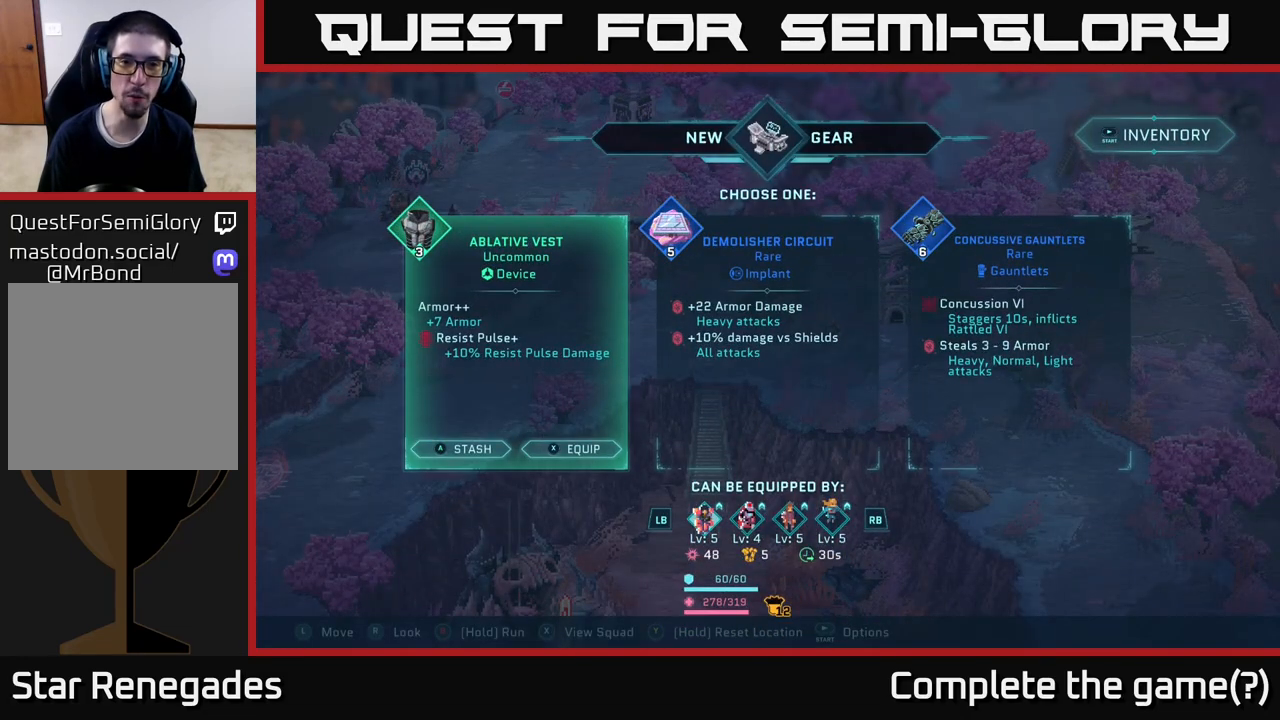
{"buttons": [], "left_stick": "center", "right_stick": "center", "events": []}
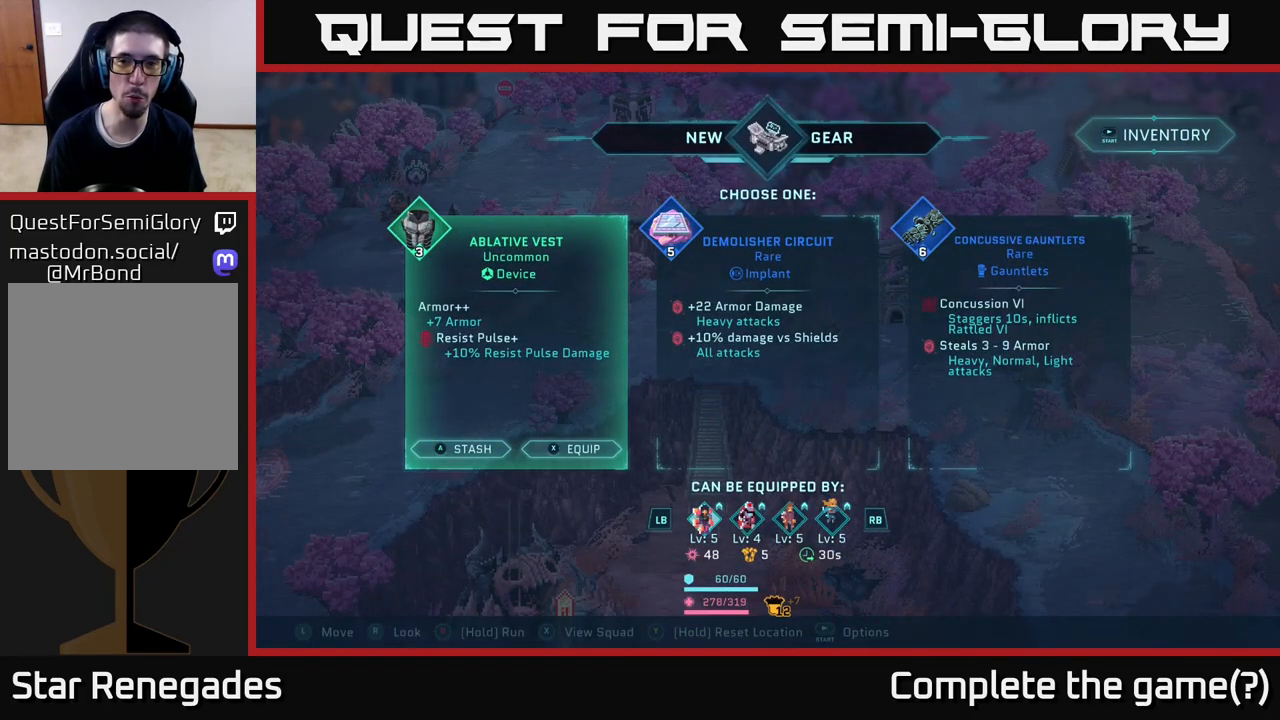
{"buttons": [], "left_stick": "center", "right_stick": "center", "events": []}
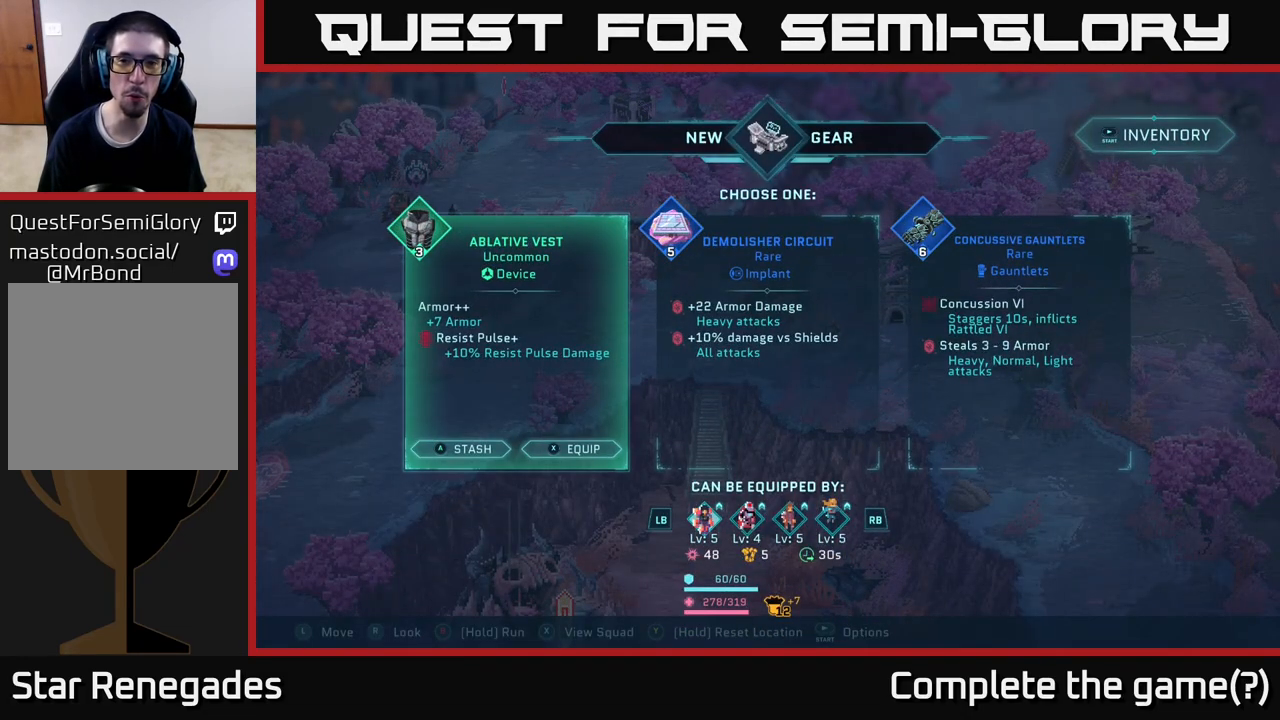
{"buttons": [], "left_stick": "right", "right_stick": "center", "events": [[467, "left_stick", "right"]]}